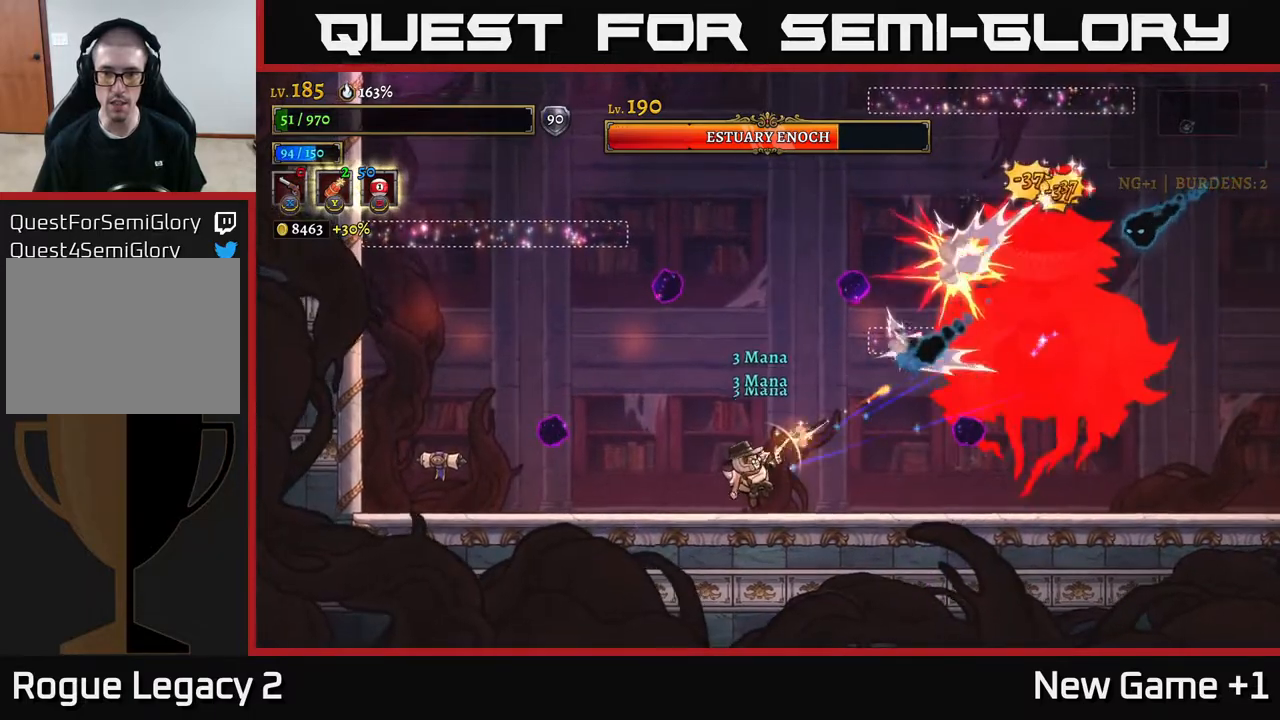
Gameplay with a controller (Xbox layout); each line is a JSON object with the inputs held at the frame after it. "events" lists button and stick changes between this image and that frame as [ms after this image, input, new state], when the widget could be followed in between.
{"buttons": [], "left_stick": "up-right", "right_stick": "center", "events": [[433, "X", "up"]]}
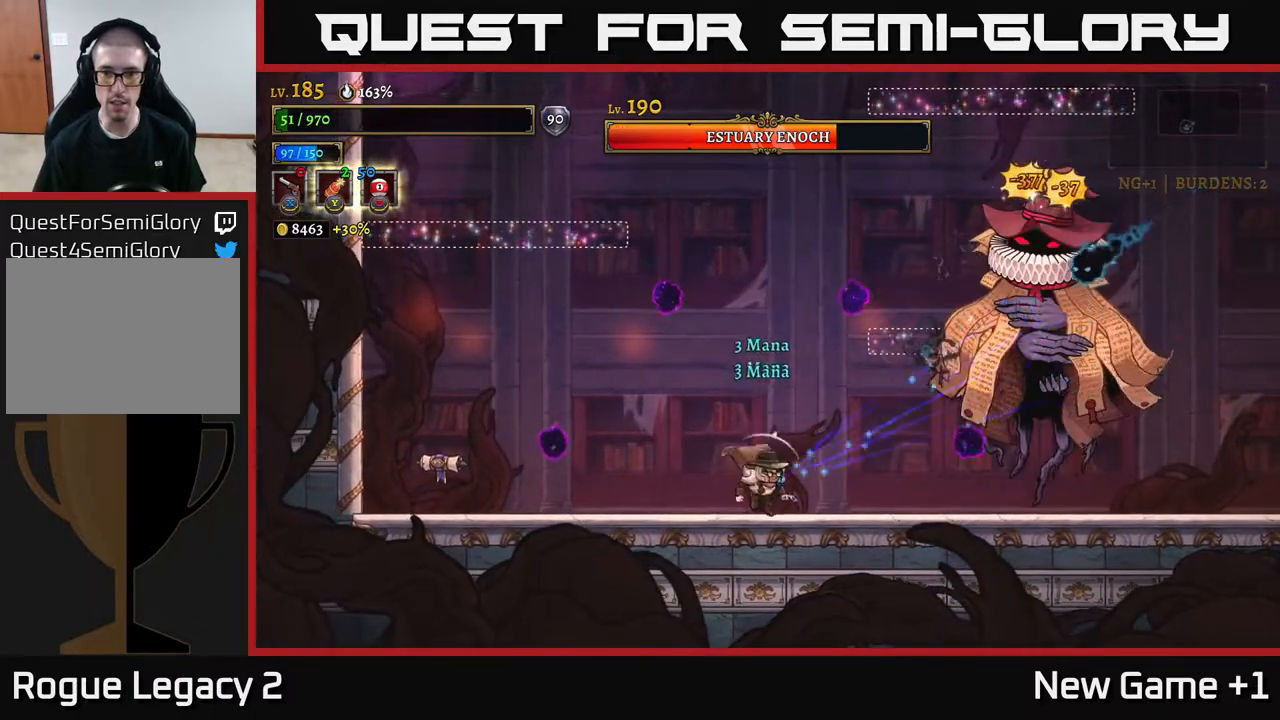
{"buttons": [], "left_stick": "center", "right_stick": "center", "events": [[17, "R1", "down"], [33, "left_stick", "up"], [133, "R1", "up"], [183, "left_stick", "center"], [300, "left_stick", "right"], [467, "left_stick", "center"]]}
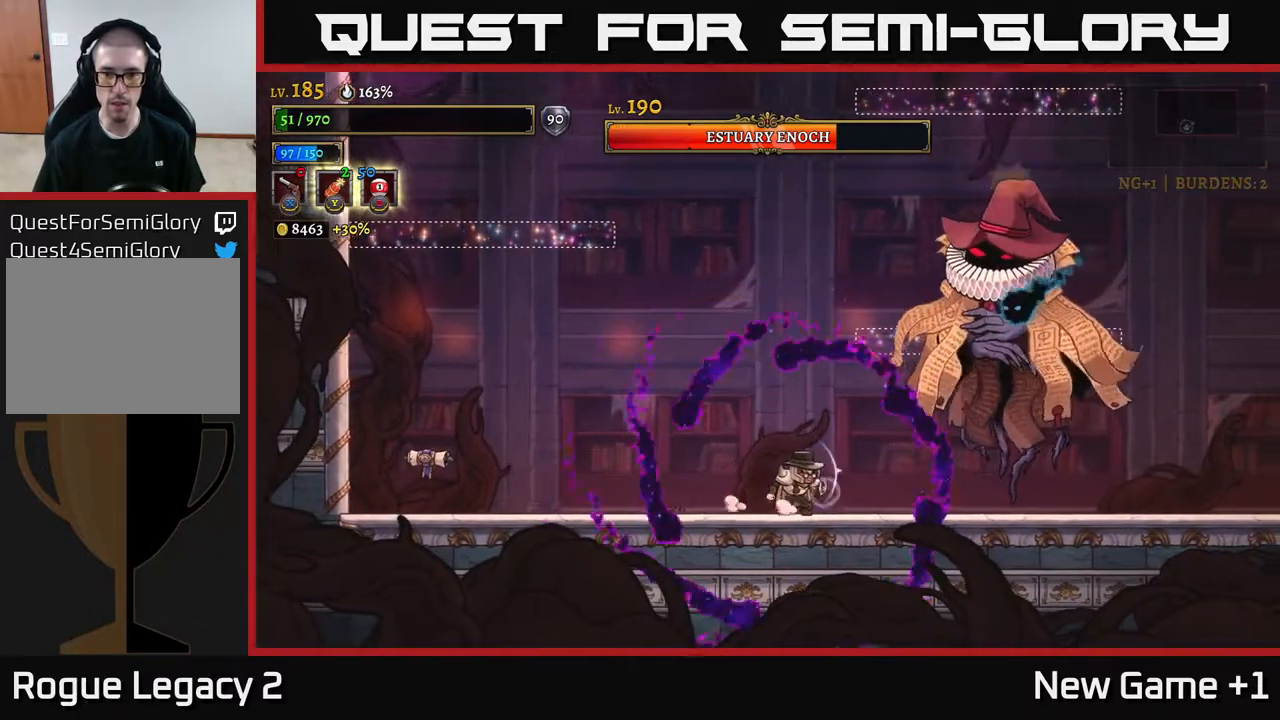
{"buttons": ["R2"], "left_stick": "right", "right_stick": "center", "events": [[67, "left_stick", "right"], [300, "R2", "down"]]}
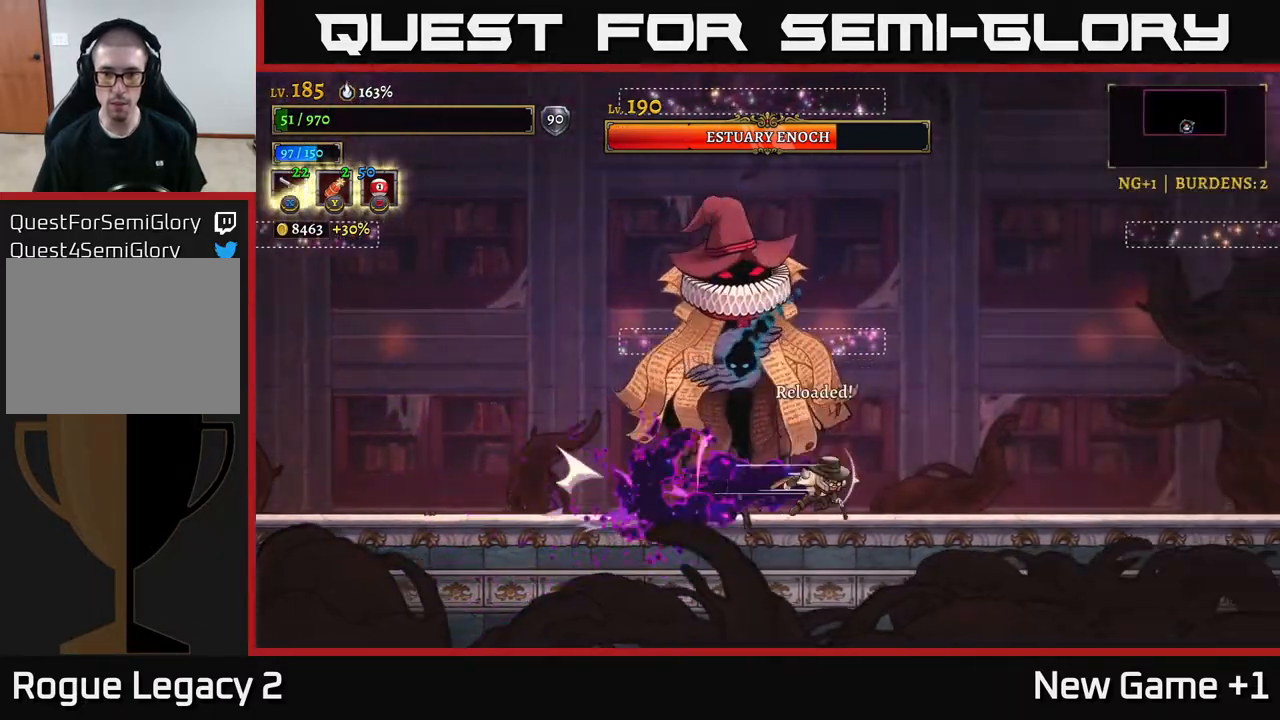
{"buttons": ["A", "X"], "left_stick": "left", "right_stick": "center", "events": [[367, "R2", "up"], [400, "A", "down"], [417, "left_stick", "left"], [450, "X", "down"]]}
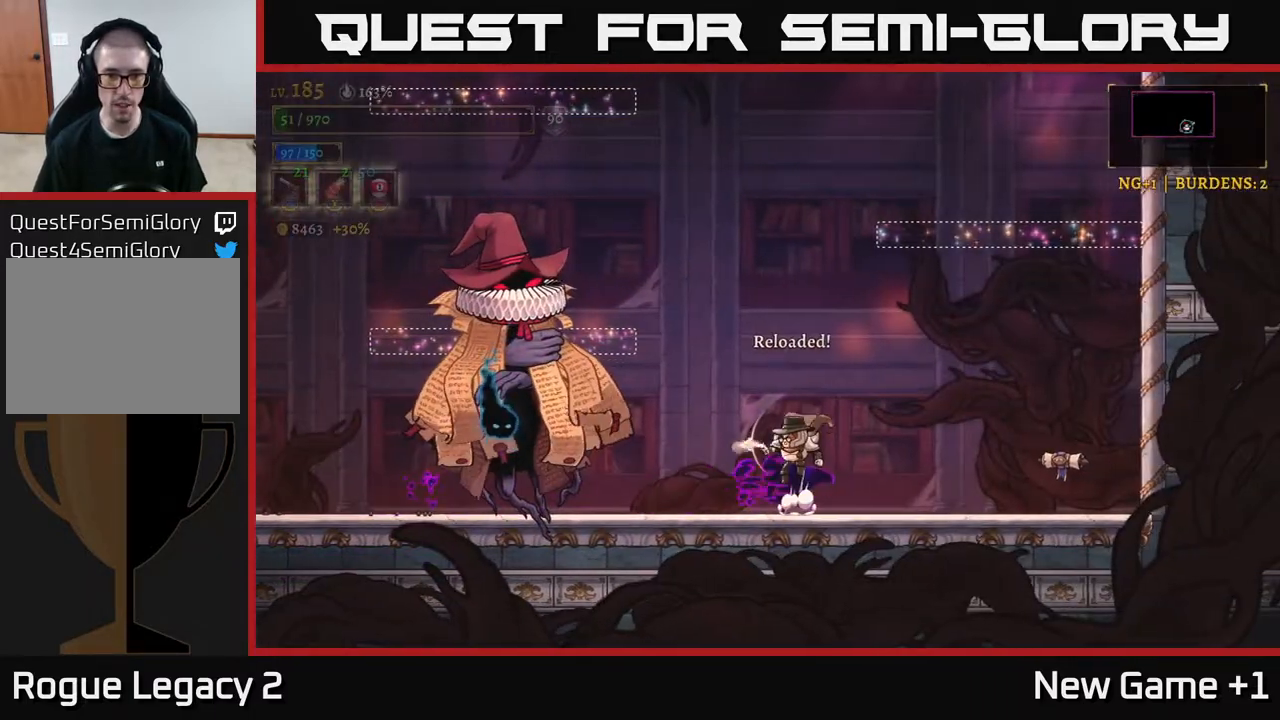
{"buttons": ["X"], "left_stick": "left", "right_stick": "center", "events": [[17, "A", "up"]]}
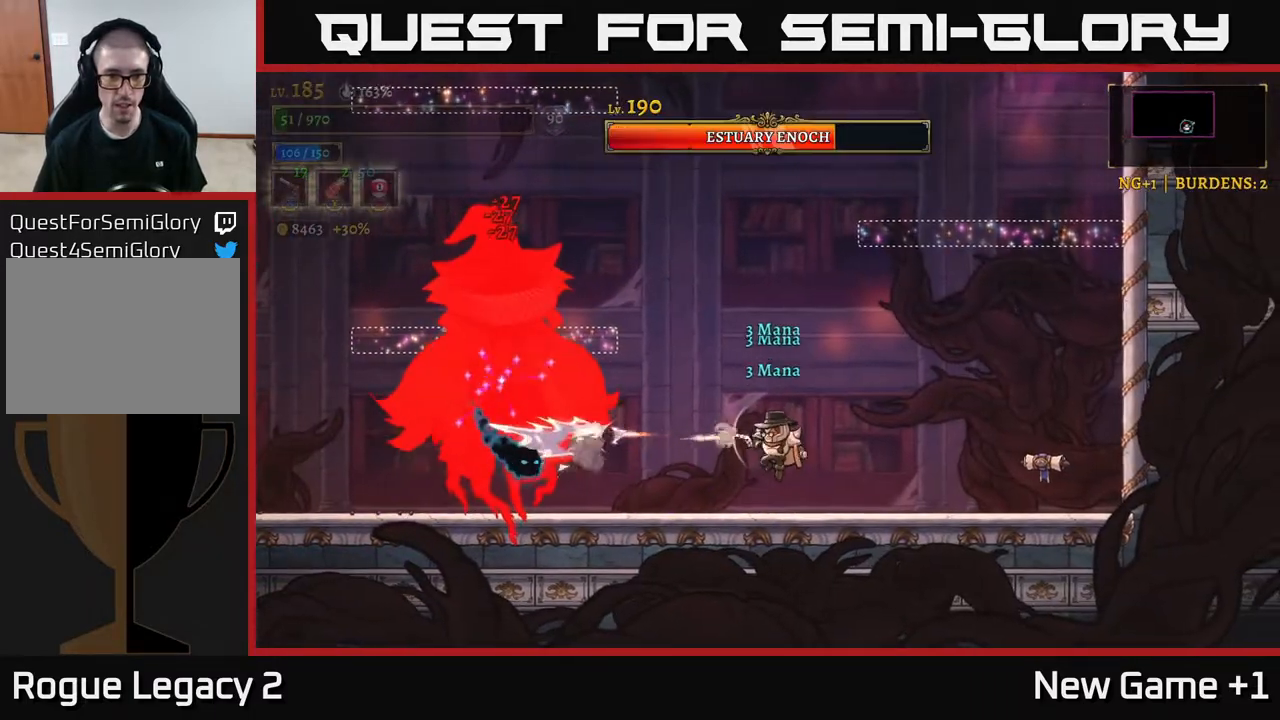
{"buttons": ["X"], "left_stick": "left", "right_stick": "center", "events": []}
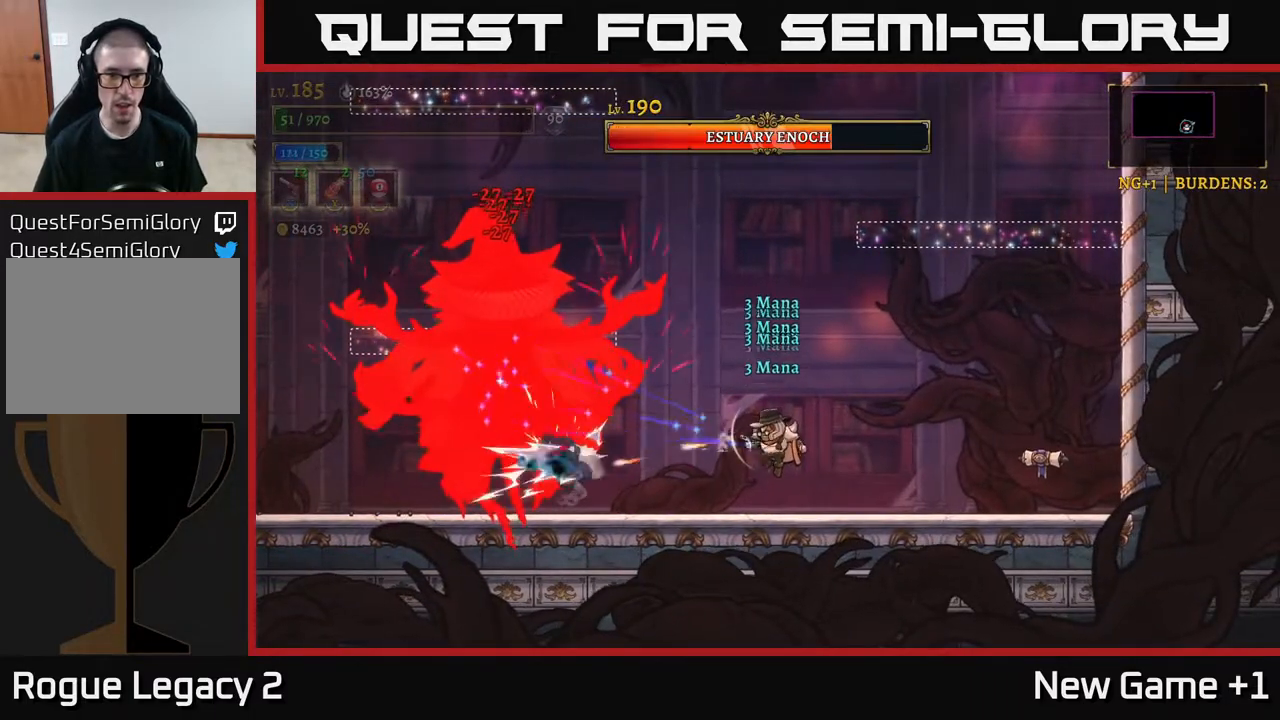
{"buttons": ["X"], "left_stick": "left", "right_stick": "center", "events": []}
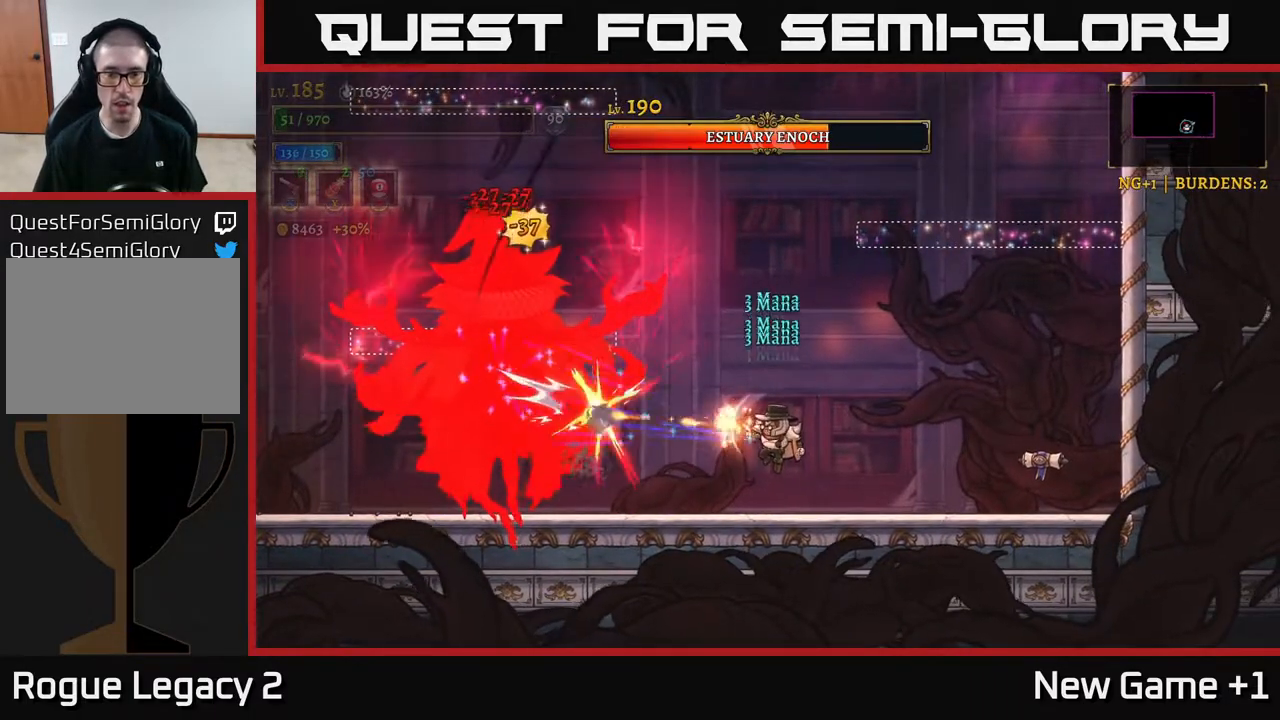
{"buttons": [], "left_stick": "right", "right_stick": "center", "events": [[183, "left_stick", "center"], [217, "X", "up"], [233, "left_stick", "right"]]}
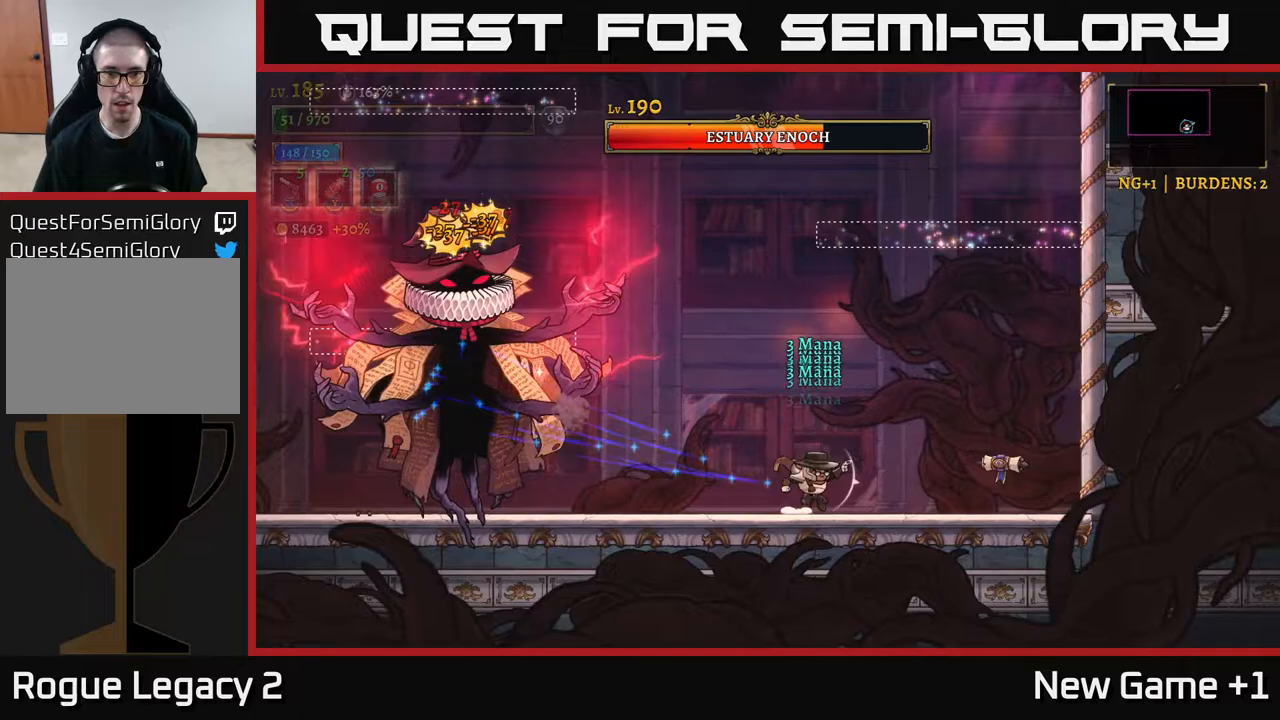
{"buttons": ["A"], "left_stick": "right", "right_stick": "center", "events": [[67, "left_stick", "center"], [150, "A", "down"], [367, "left_stick", "right"]]}
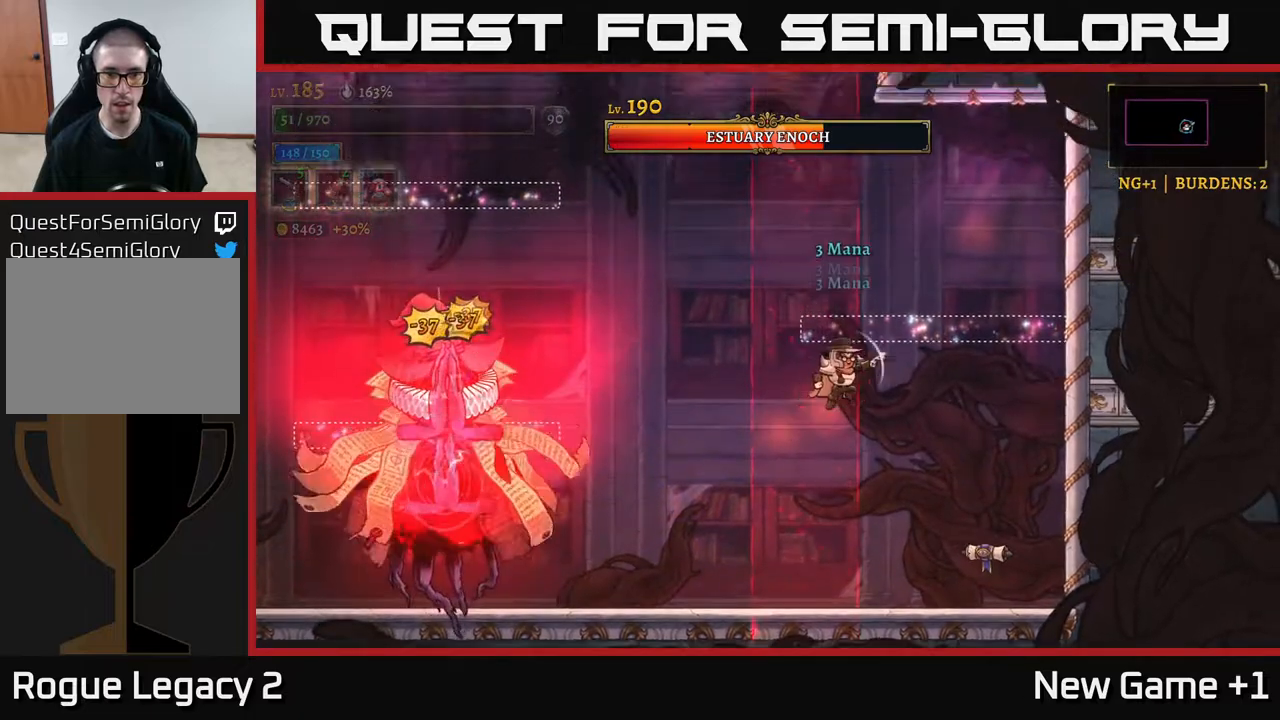
{"buttons": [], "left_stick": "right", "right_stick": "center", "events": [[17, "A", "up"], [67, "A", "down"], [100, "left_stick", "up"], [167, "left_stick", "center"], [267, "left_stick", "right"], [400, "R1", "down"], [417, "A", "up"], [500, "R1", "up"]]}
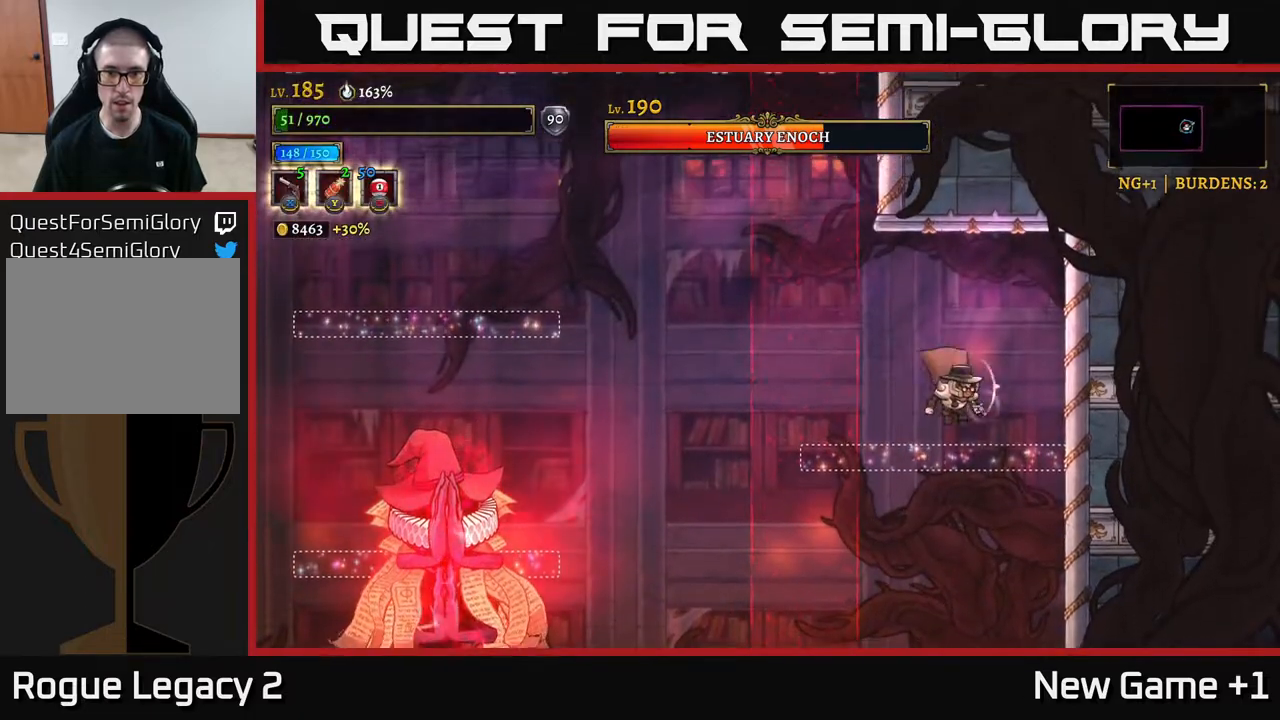
{"buttons": [], "left_stick": "center", "right_stick": "center", "events": [[150, "left_stick", "left"], [217, "left_stick", "center"]]}
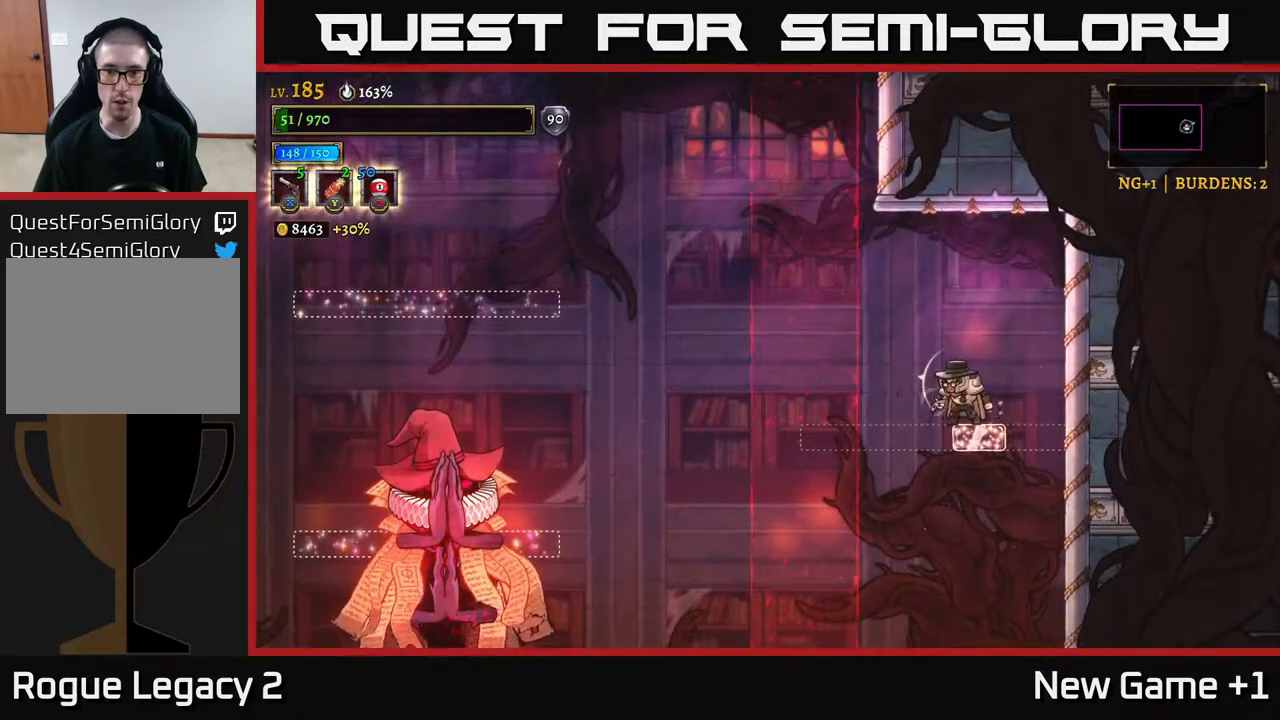
{"buttons": [], "left_stick": "center", "right_stick": "center", "events": [[67, "A", "down"], [250, "A", "up"]]}
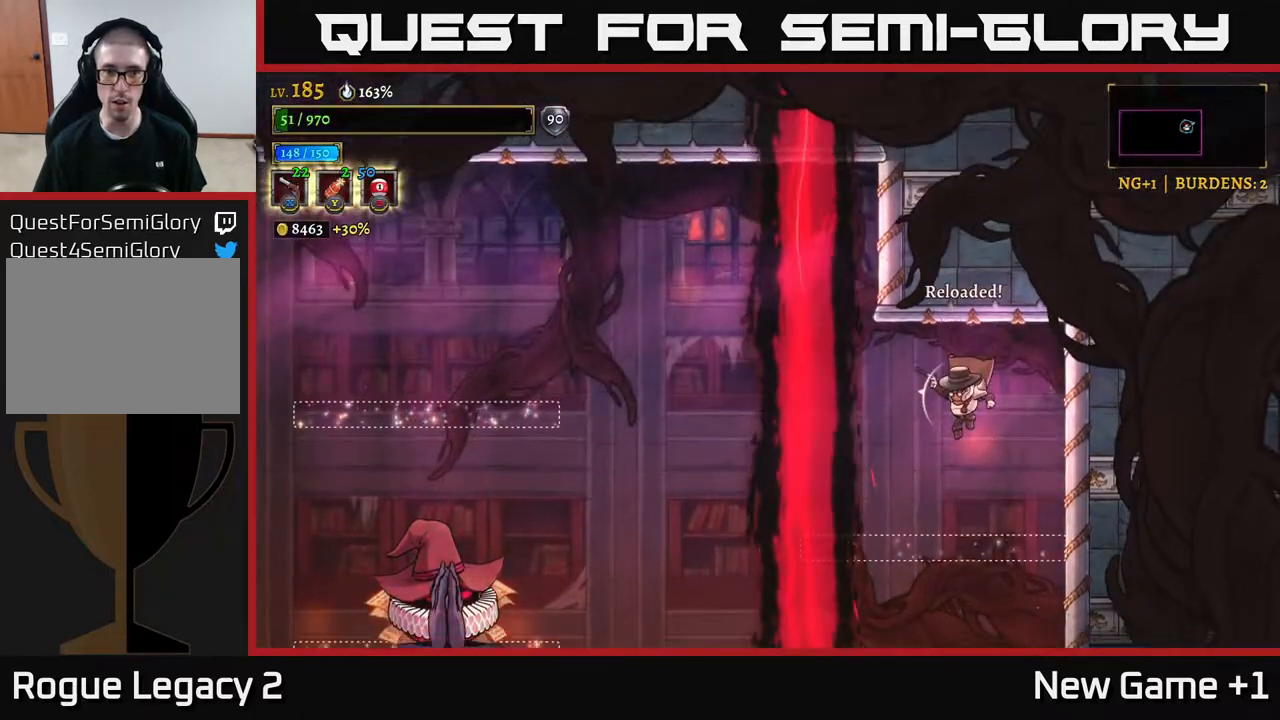
{"buttons": [], "left_stick": "center", "right_stick": "center", "events": [[150, "A", "down"], [367, "A", "up"]]}
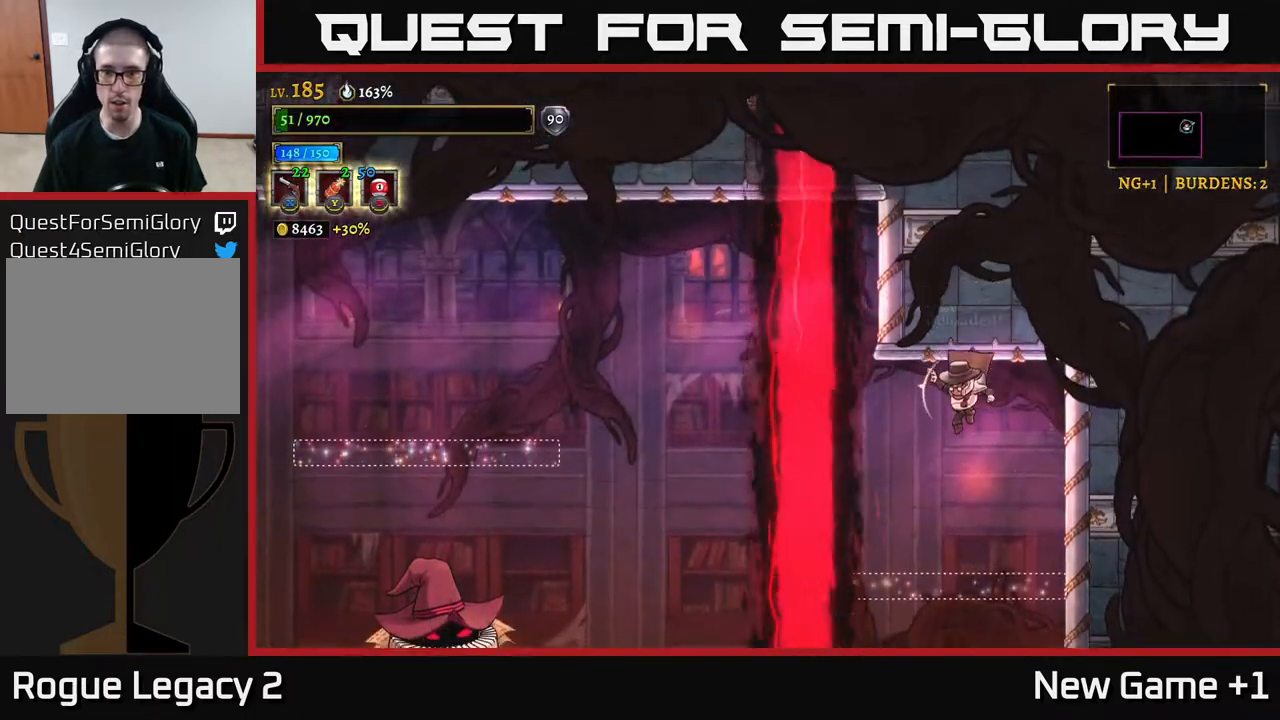
{"buttons": [], "left_stick": "center", "right_stick": "center", "events": []}
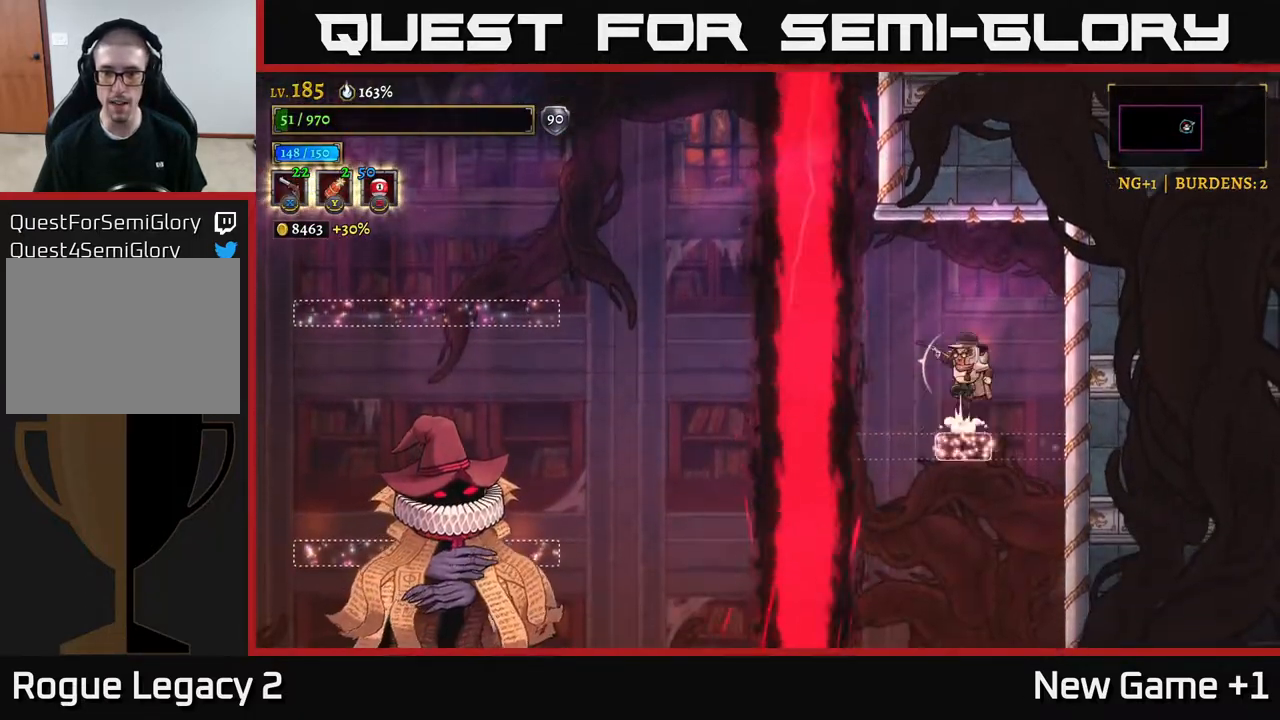
{"buttons": [], "left_stick": "center", "right_stick": "center", "events": [[33, "A", "down"], [167, "A", "up"]]}
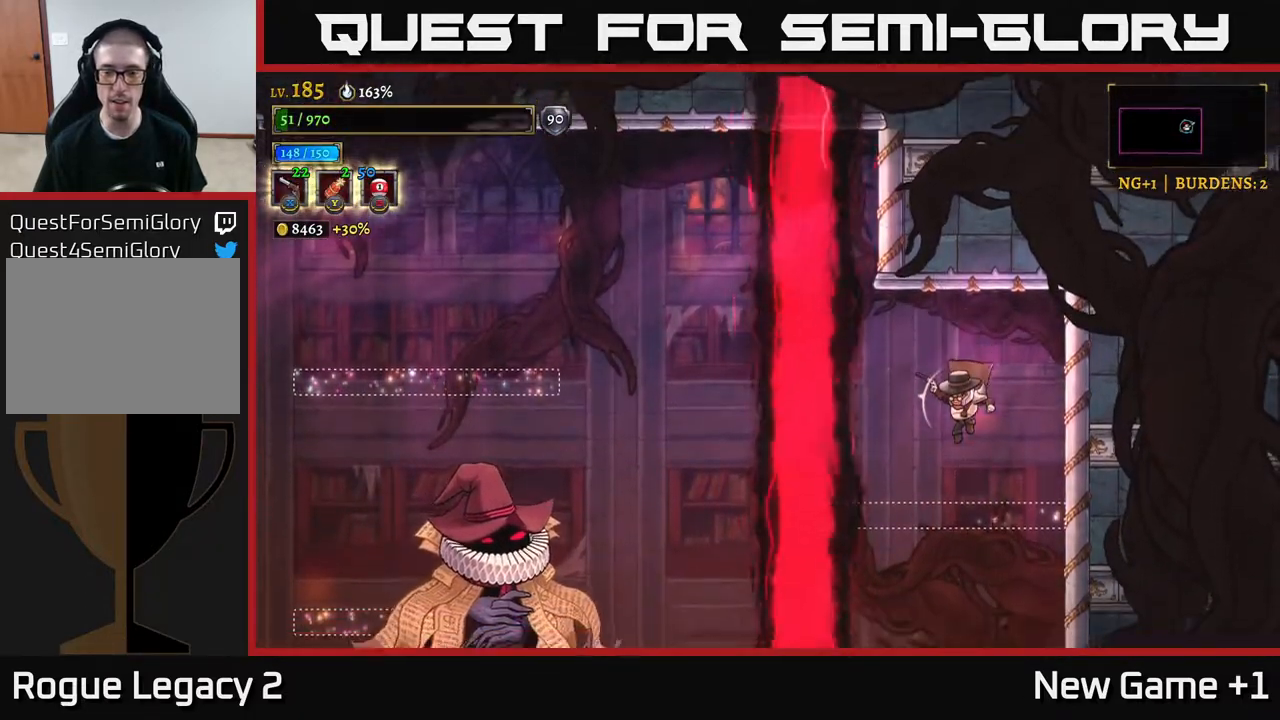
{"buttons": ["A"], "left_stick": "center", "right_stick": "center", "events": [[317, "A", "down"]]}
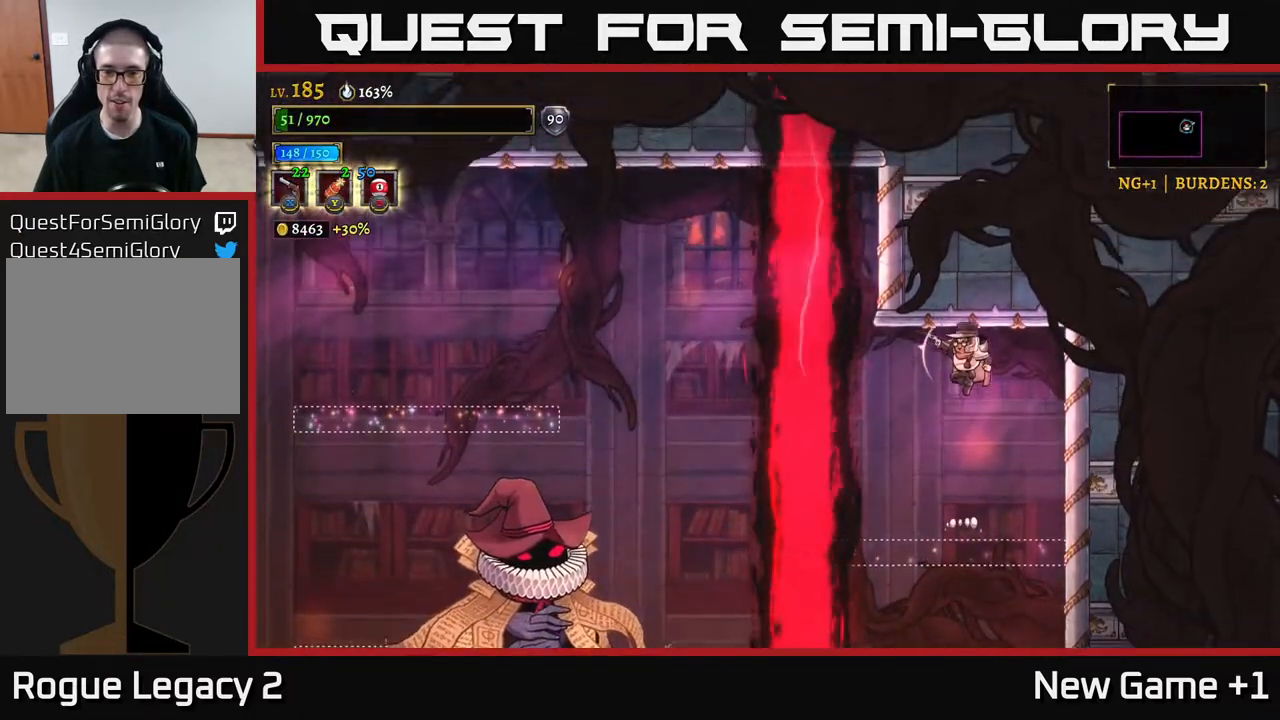
{"buttons": [], "left_stick": "center", "right_stick": "center", "events": [[150, "A", "up"], [233, "A", "down"], [500, "A", "up"]]}
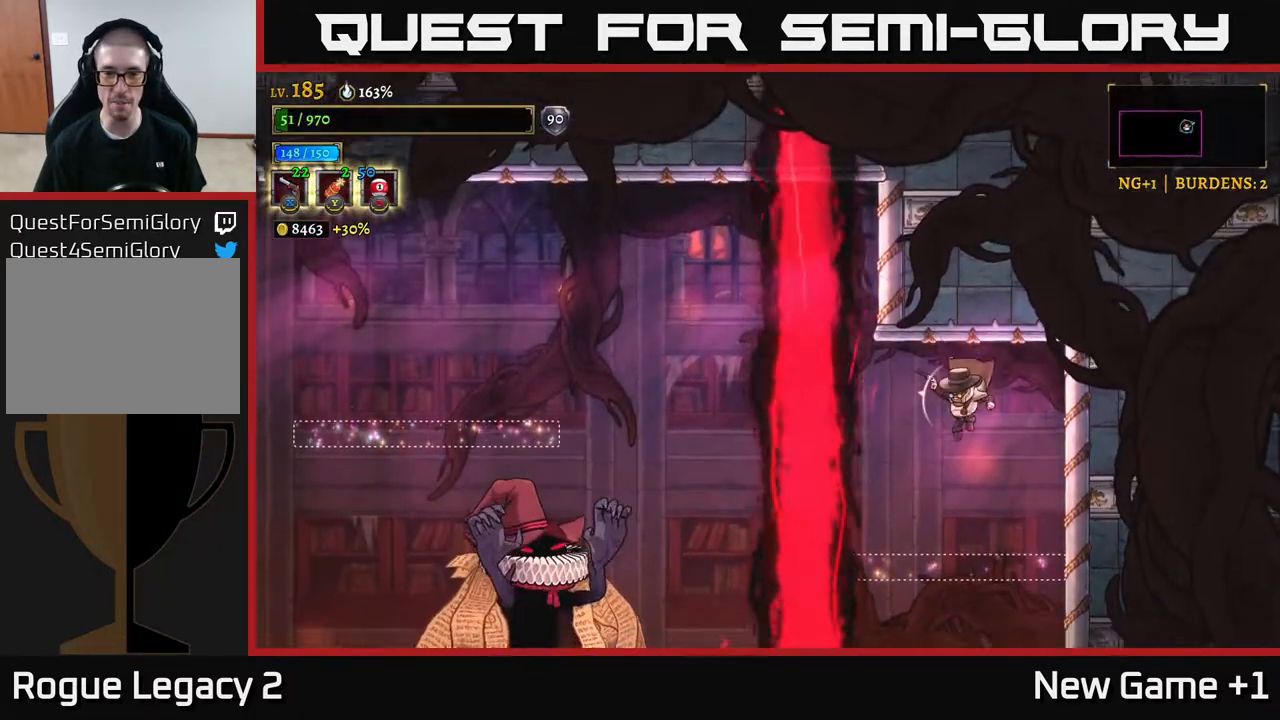
{"buttons": ["A"], "left_stick": "center", "right_stick": "center", "events": [[367, "A", "down"]]}
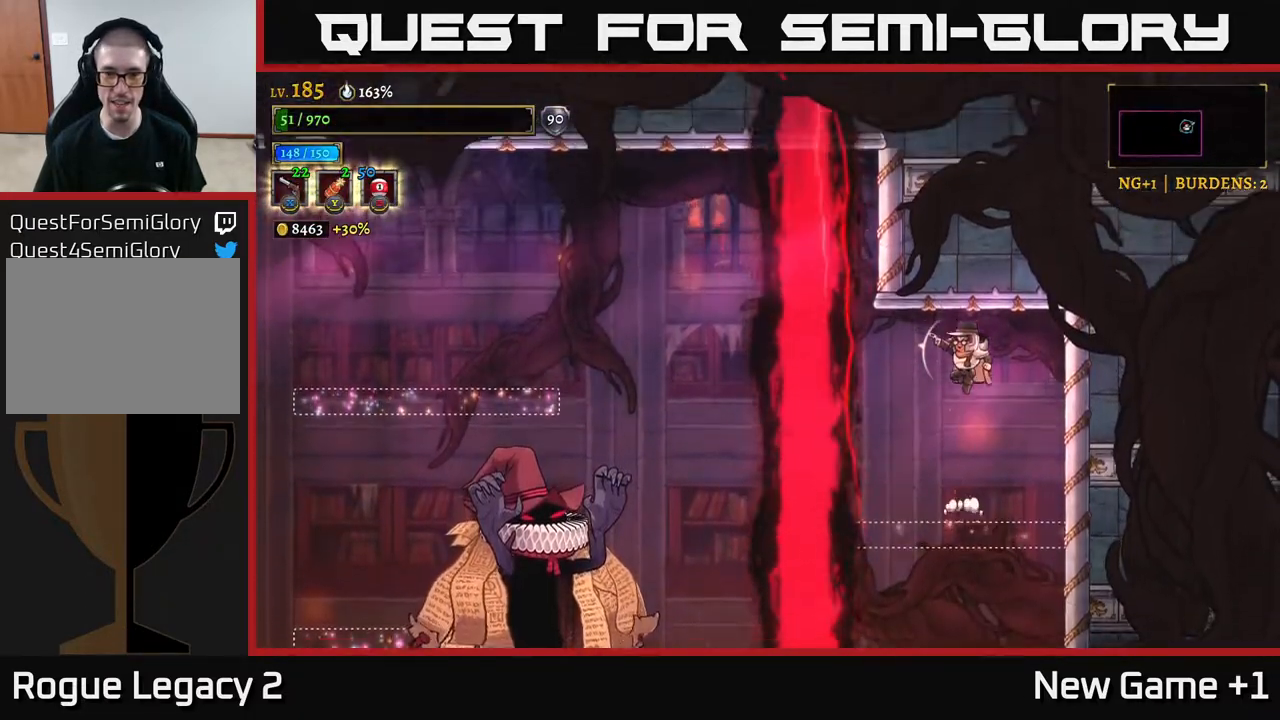
{"buttons": [], "left_stick": "center", "right_stick": "center", "events": [[233, "A", "up"]]}
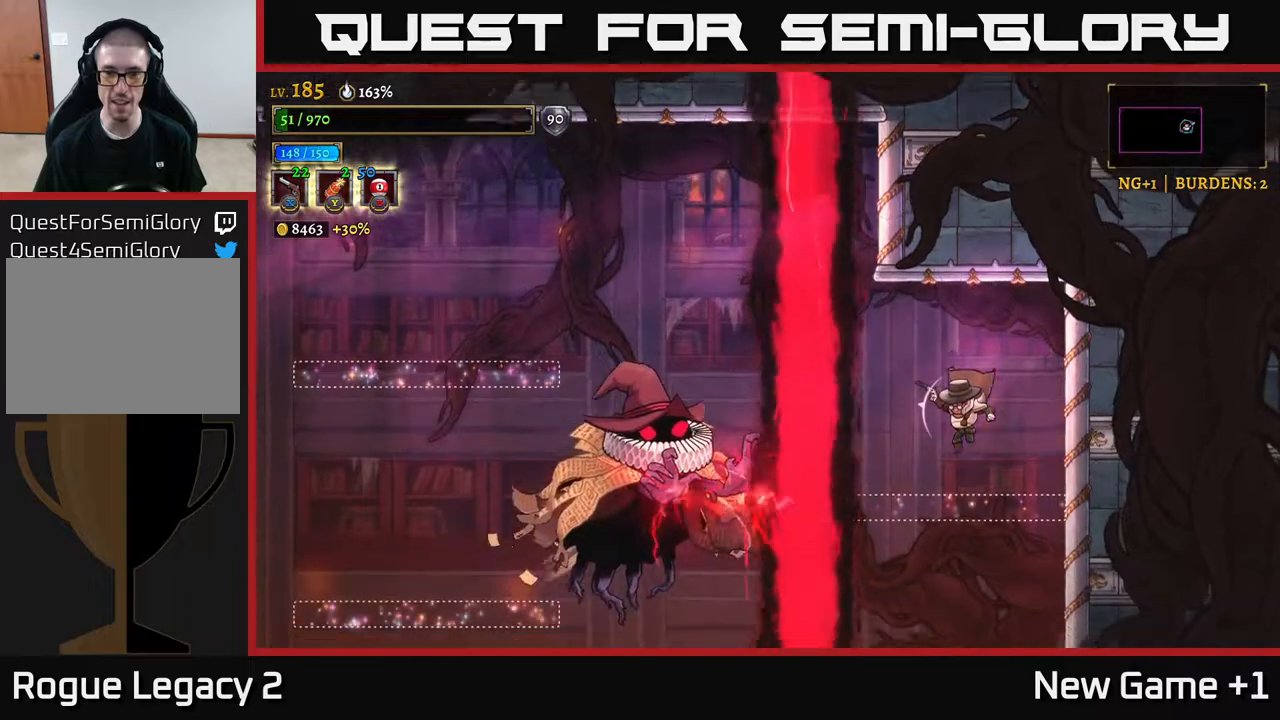
{"buttons": [], "left_stick": "right", "right_stick": "center", "events": [[83, "left_stick", "right"], [217, "A", "down"], [333, "A", "up"]]}
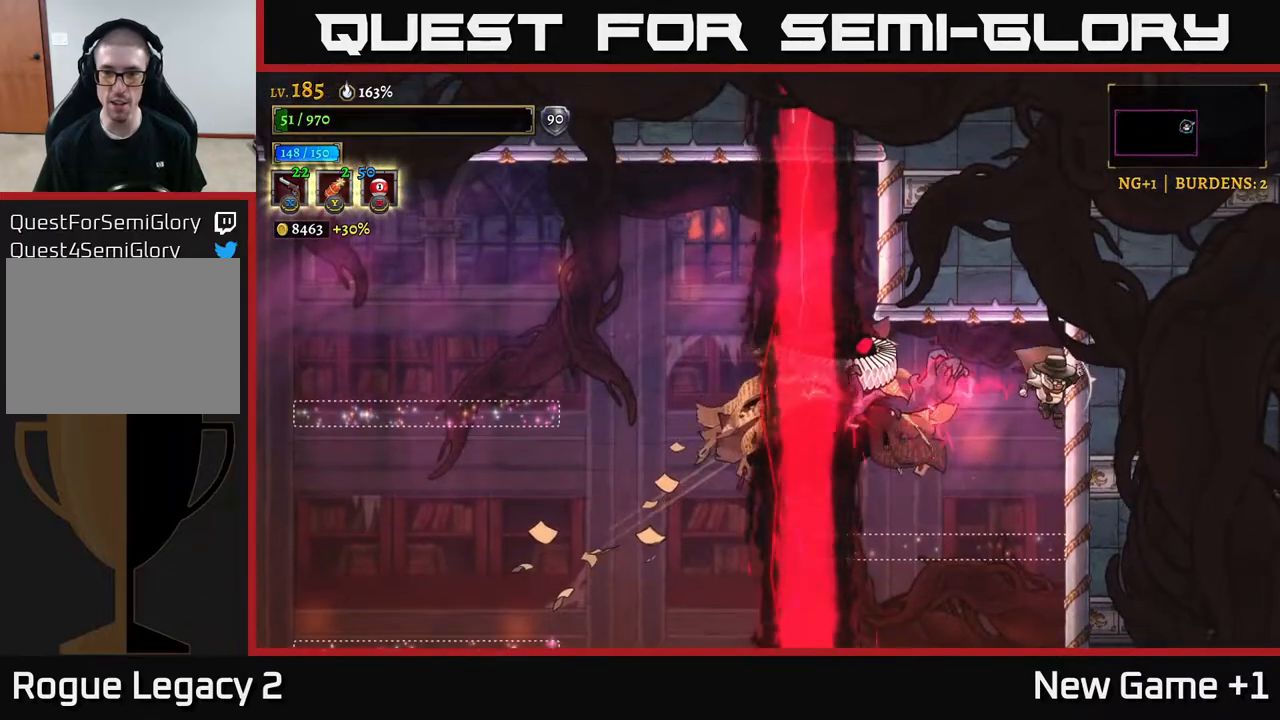
{"buttons": [], "left_stick": "center", "right_stick": "center", "events": [[317, "left_stick", "center"]]}
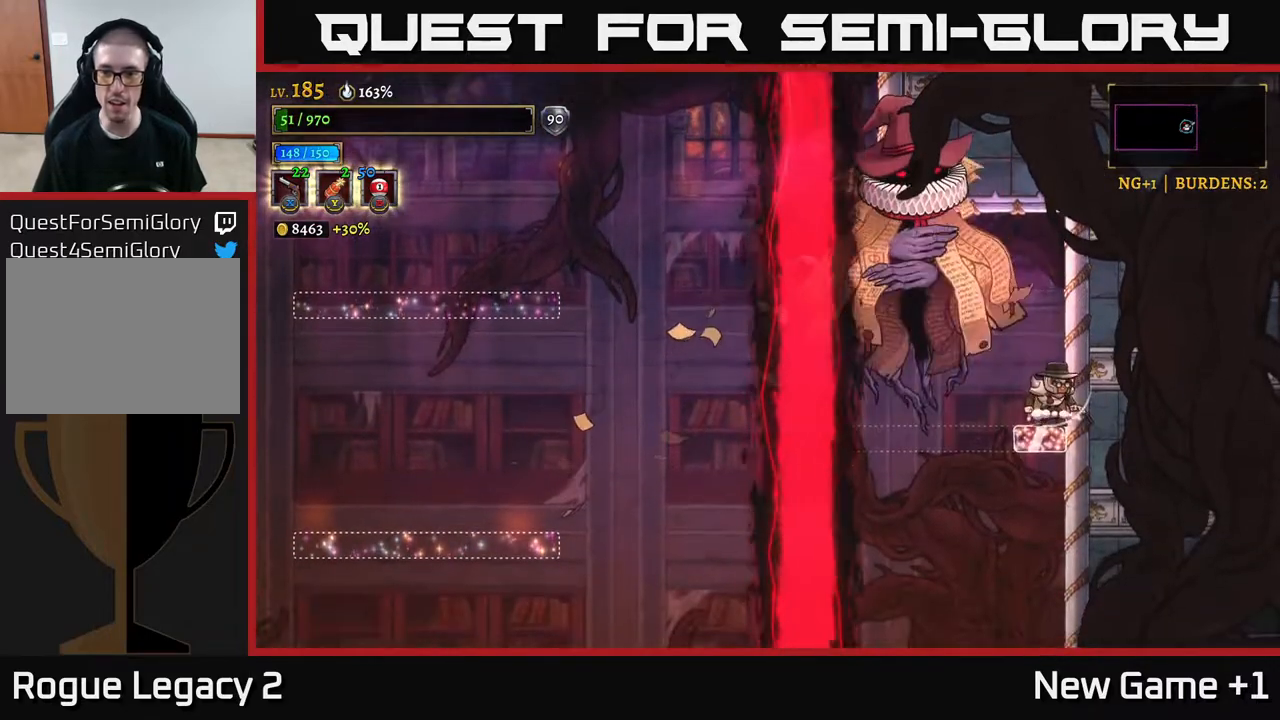
{"buttons": [], "left_stick": "center", "right_stick": "center", "events": []}
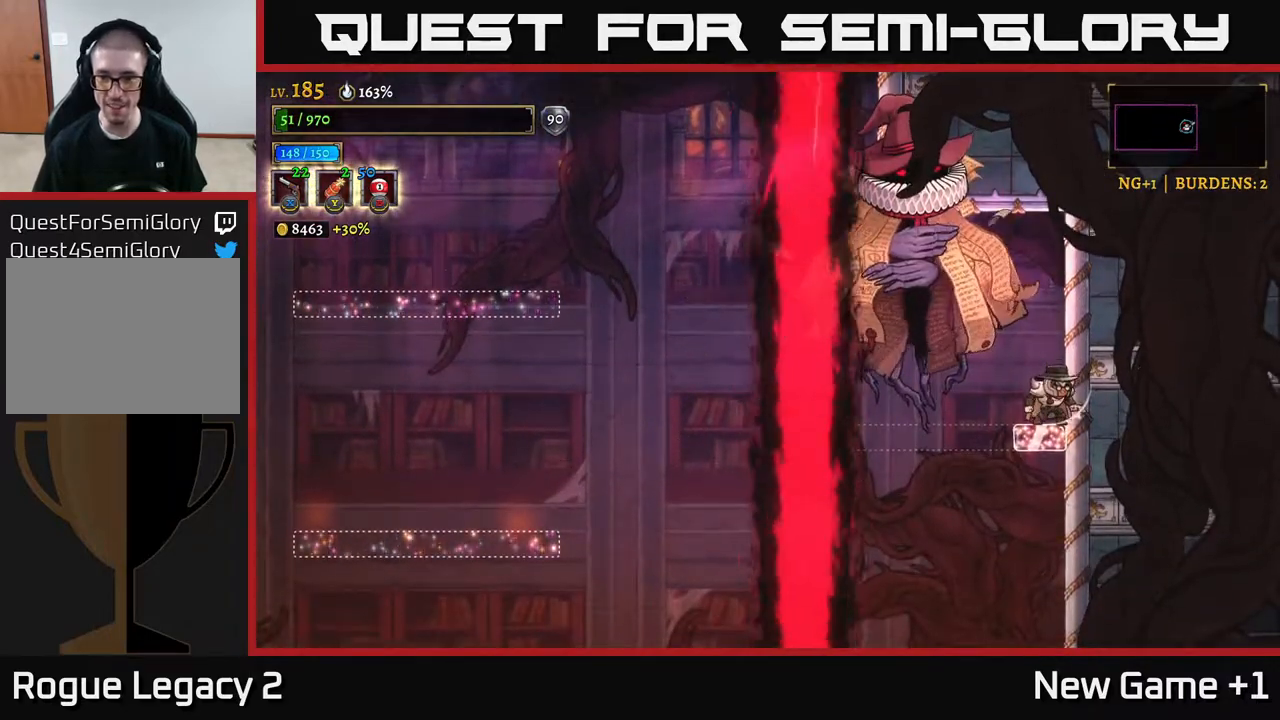
{"buttons": [], "left_stick": "down-right", "right_stick": "center", "events": [[267, "left_stick", "left"], [500, "left_stick", "down-right"]]}
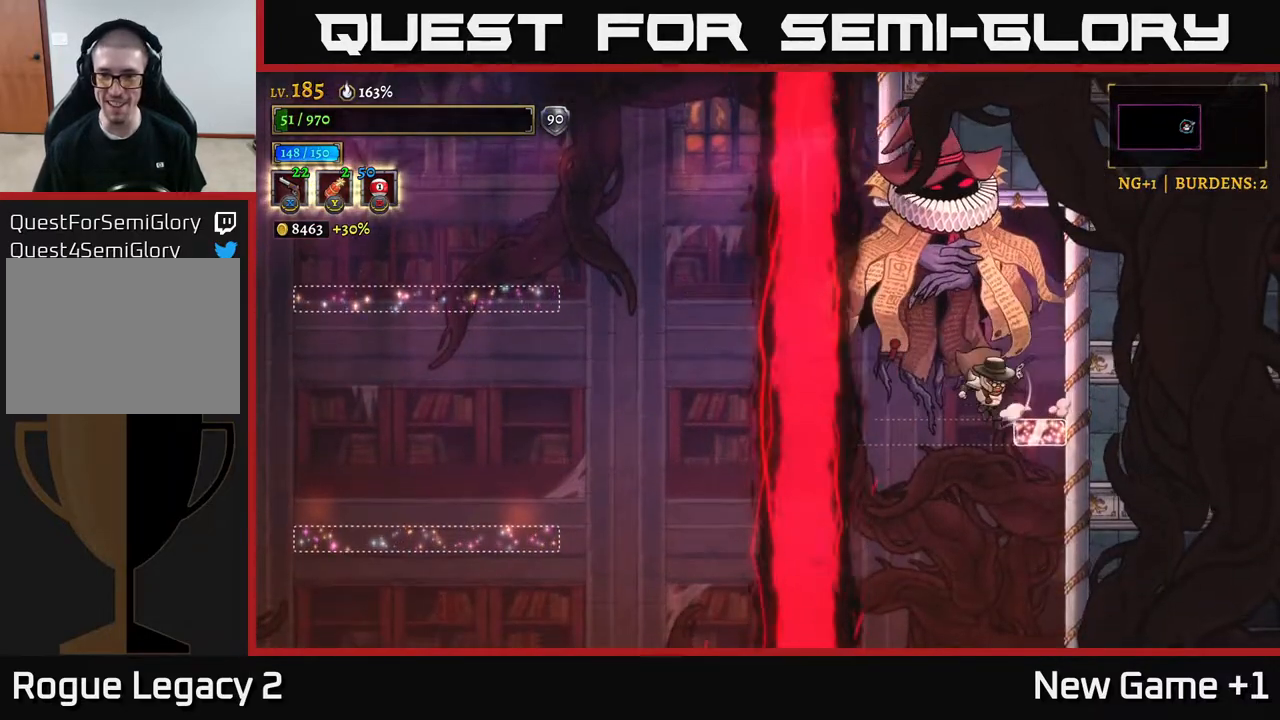
{"buttons": ["A"], "left_stick": "center", "right_stick": "center", "events": [[183, "left_stick", "down-left"], [367, "left_stick", "center"], [450, "A", "down"]]}
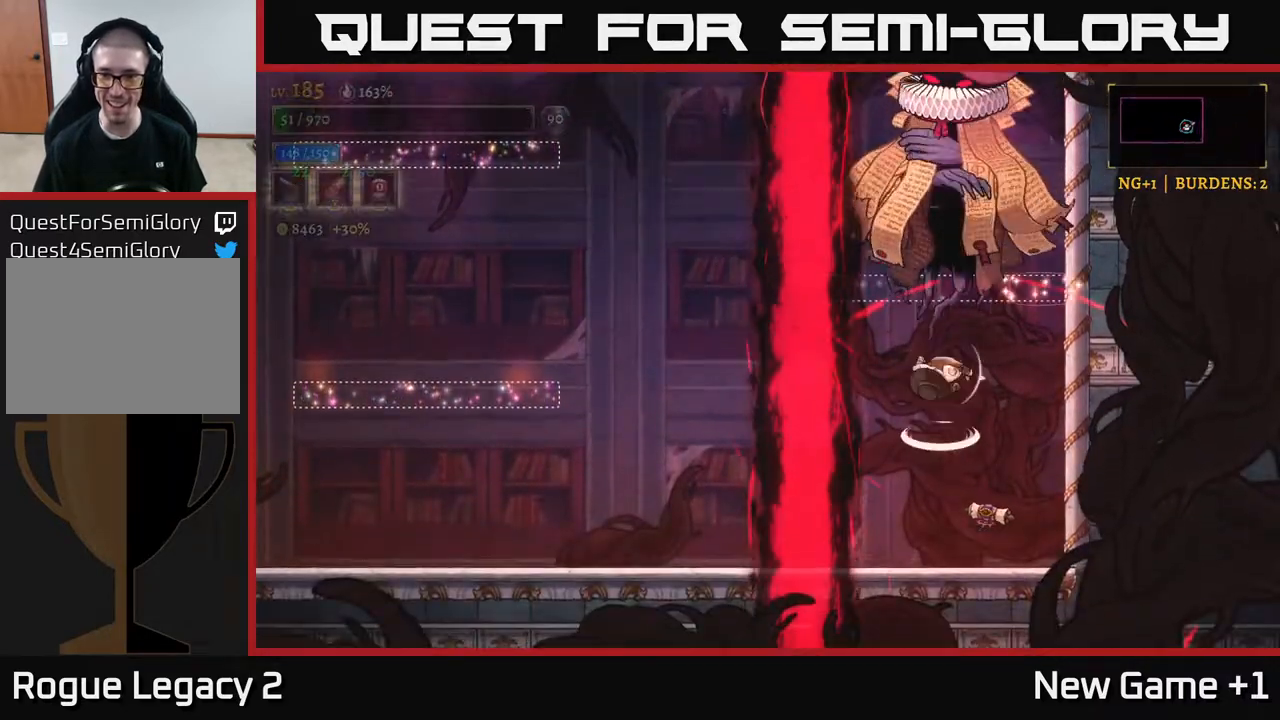
{"buttons": [], "left_stick": "left", "right_stick": "center", "events": [[17, "left_stick", "right"], [33, "A", "up"], [433, "left_stick", "left"]]}
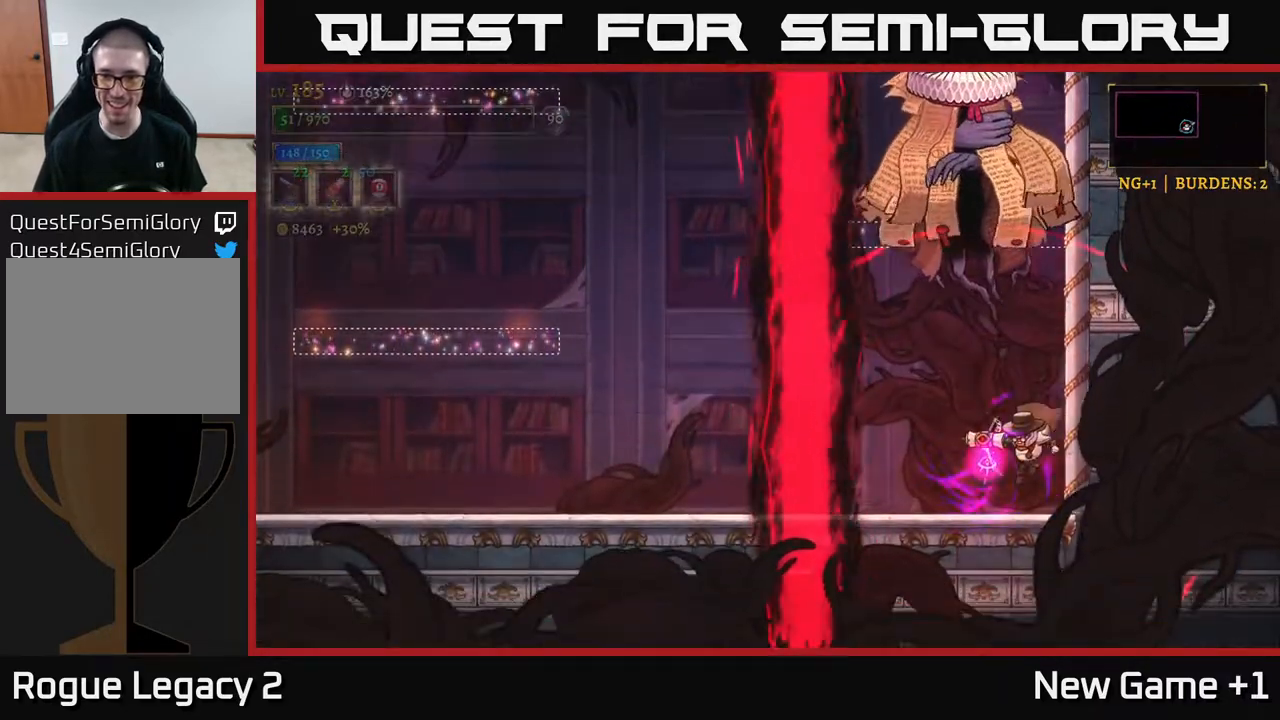
{"buttons": [], "left_stick": "left", "right_stick": "center", "events": [[100, "left_stick", "center"], [183, "left_stick", "left"], [333, "left_stick", "center"], [467, "left_stick", "left"]]}
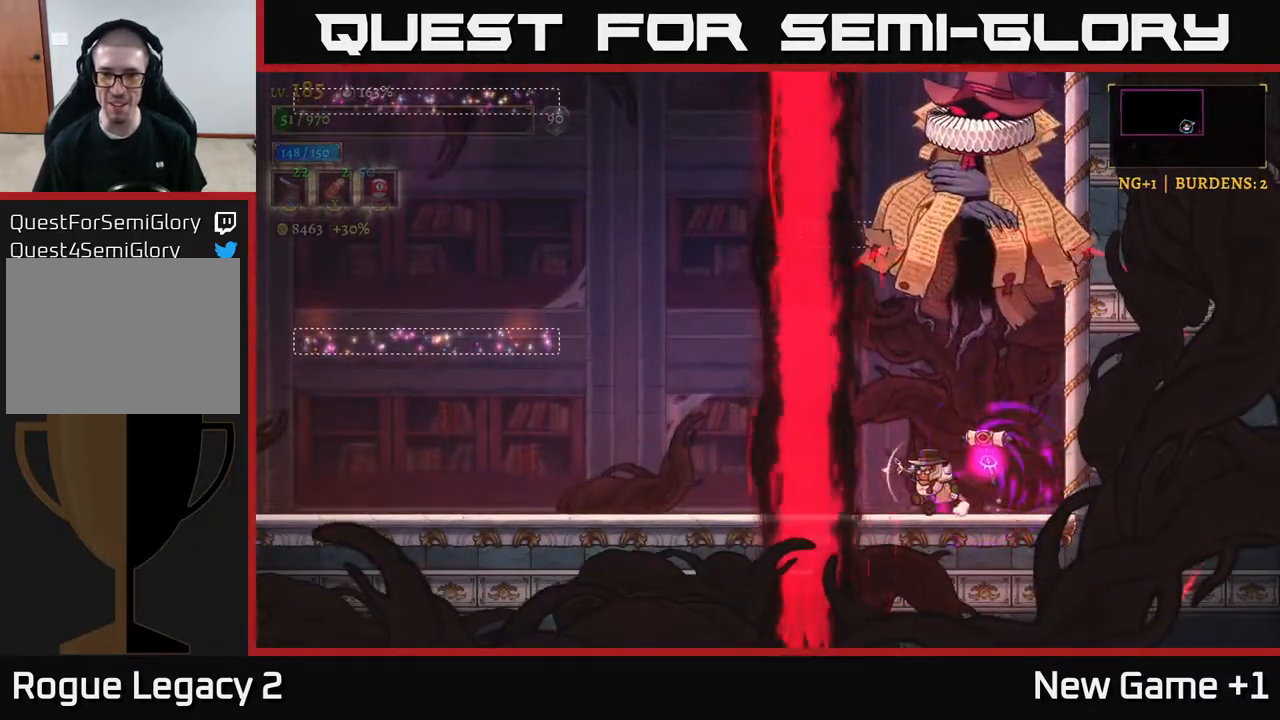
{"buttons": [], "left_stick": "center", "right_stick": "center", "events": [[100, "left_stick", "center"], [217, "A", "down"], [300, "left_stick", "down-left"], [317, "A", "up"], [400, "left_stick", "center"]]}